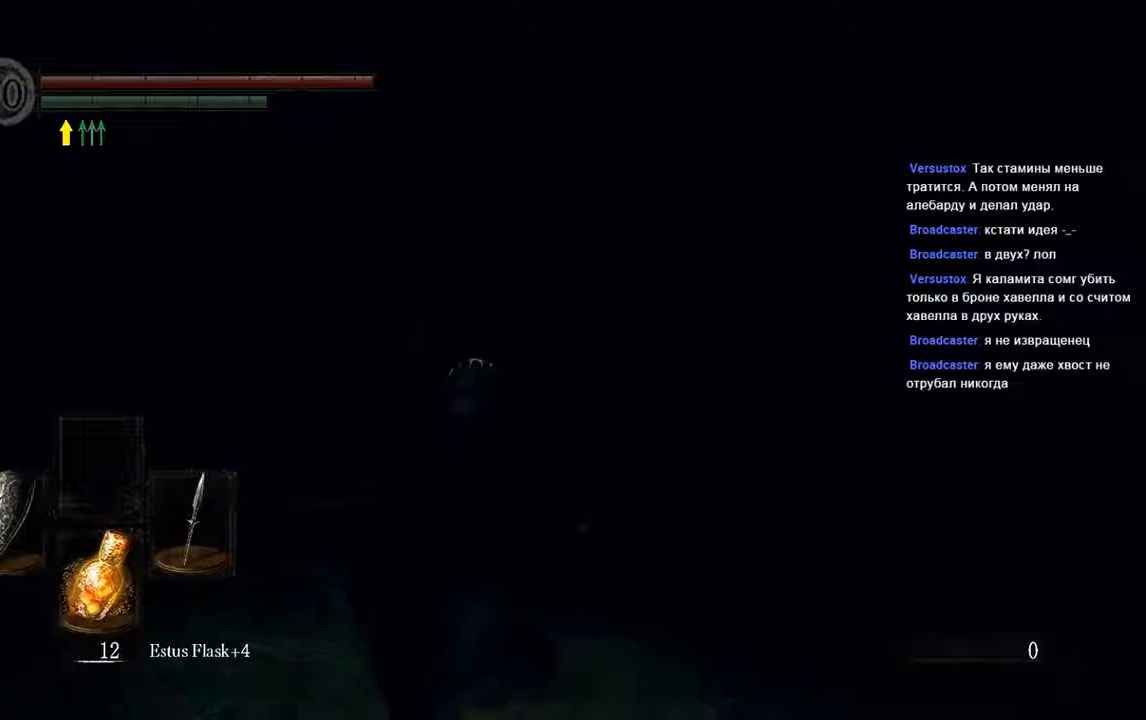
Gameplay with a controller (Xbox layout); each line is a JSON object with the inputs held at the frame after it (dt_ms = milliseconds from this image to that frame). "events" lists button and stick changes between this image and that frame as [ms after this image, input, new state], when the widget could be followed in between. Not read: L3.
{"dt_ms": 500, "buttons": [], "left_stick": "up", "right_stick": "center", "events": [[233, "left_stick", "up"], [233, "right_stick", "center"]]}
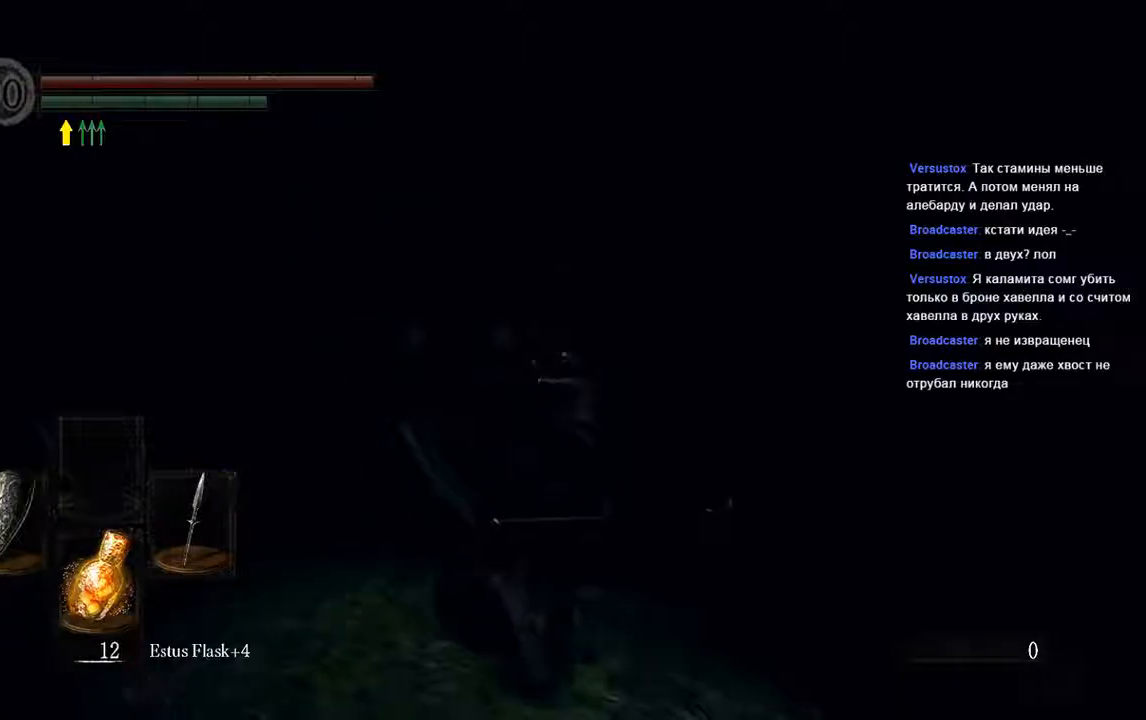
{"dt_ms": 500, "buttons": ["B"], "left_stick": "up", "right_stick": "center", "events": [[67, "B", "down"]]}
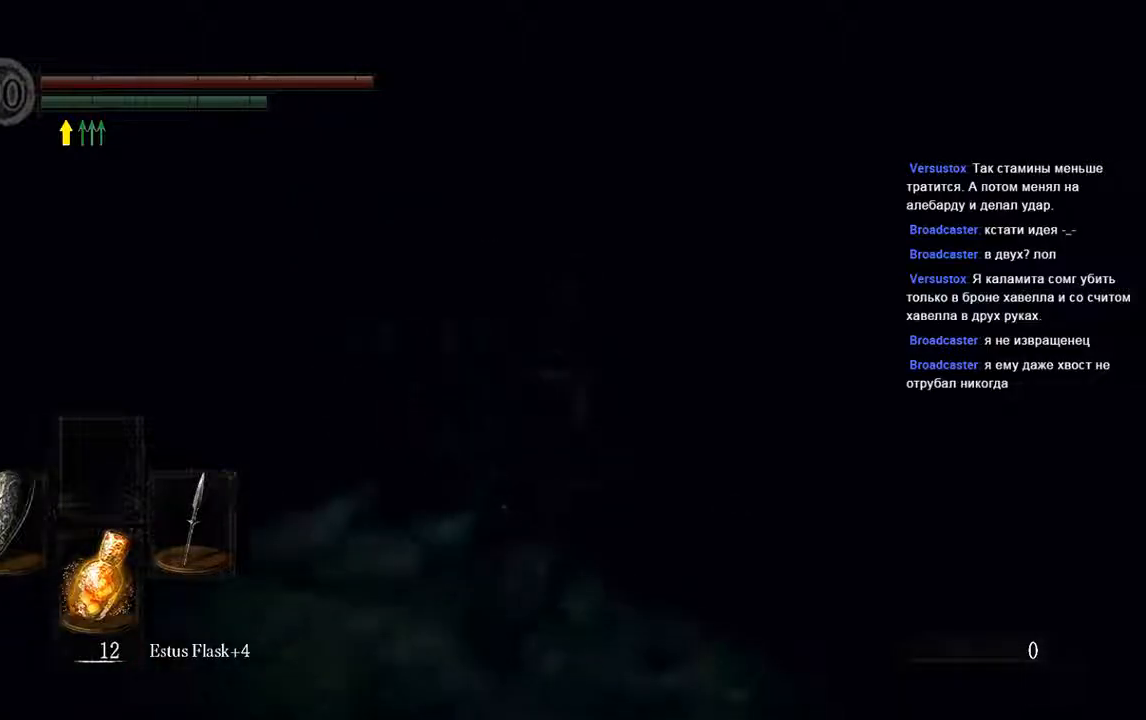
{"dt_ms": 500, "buttons": ["B"], "left_stick": "up", "right_stick": "center", "events": []}
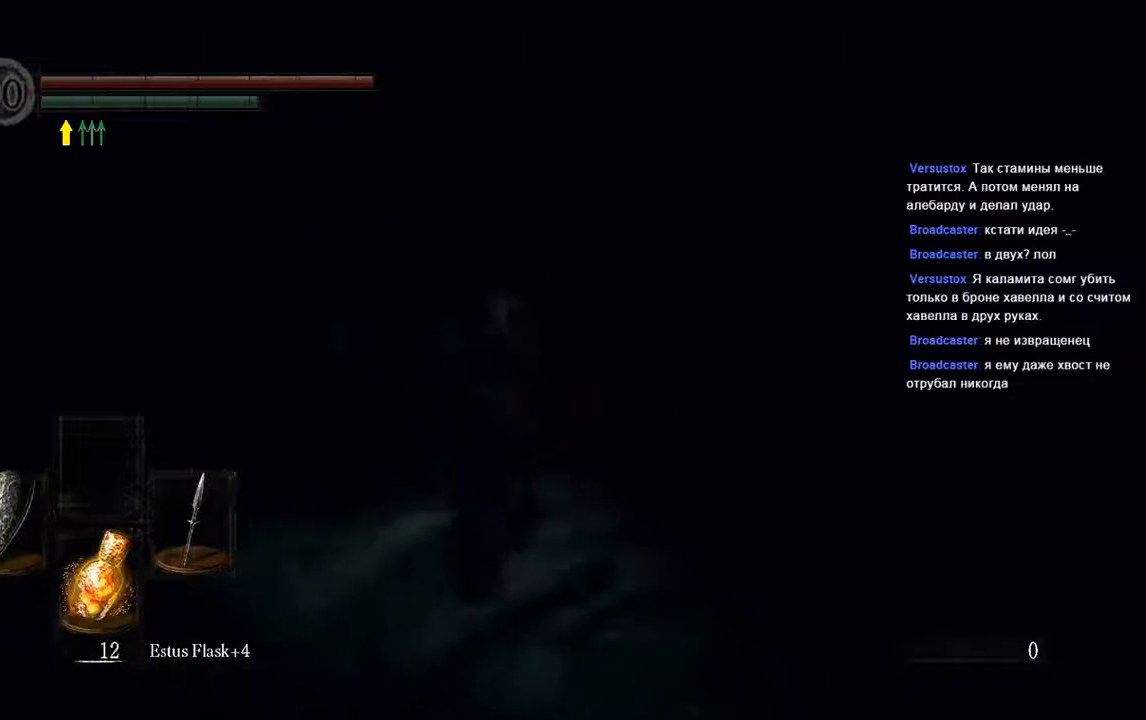
{"dt_ms": 500, "buttons": ["B"], "left_stick": "up", "right_stick": "center", "events": []}
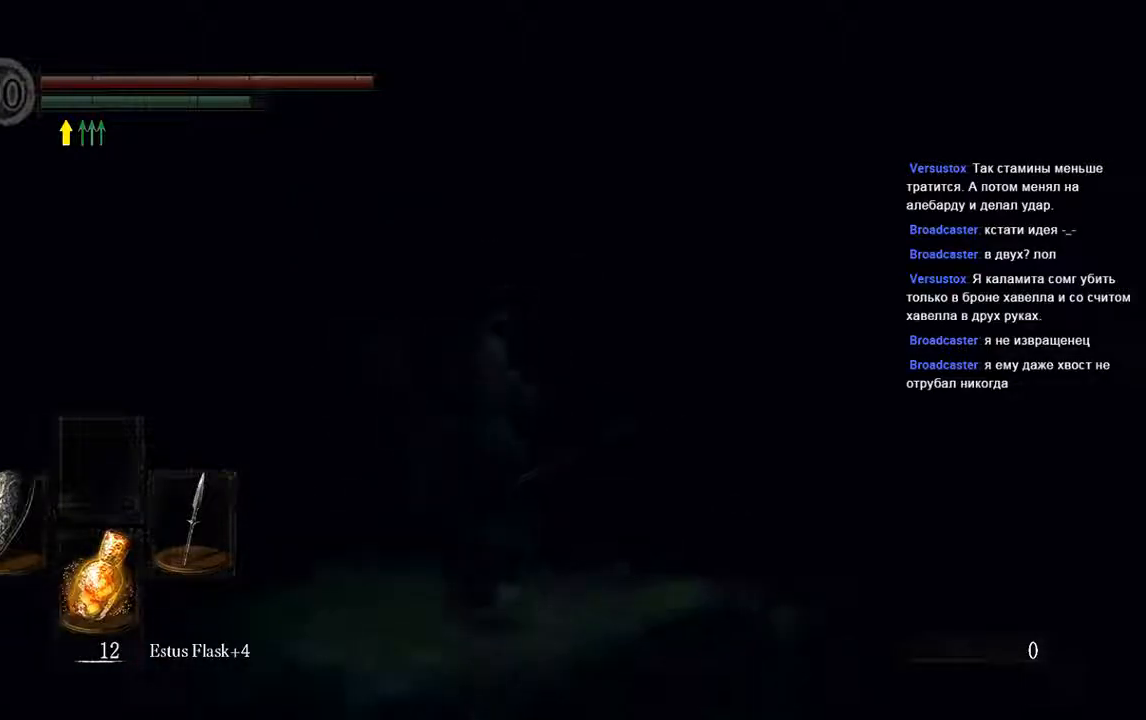
{"dt_ms": 500, "buttons": ["B"], "left_stick": "up", "right_stick": "center", "events": []}
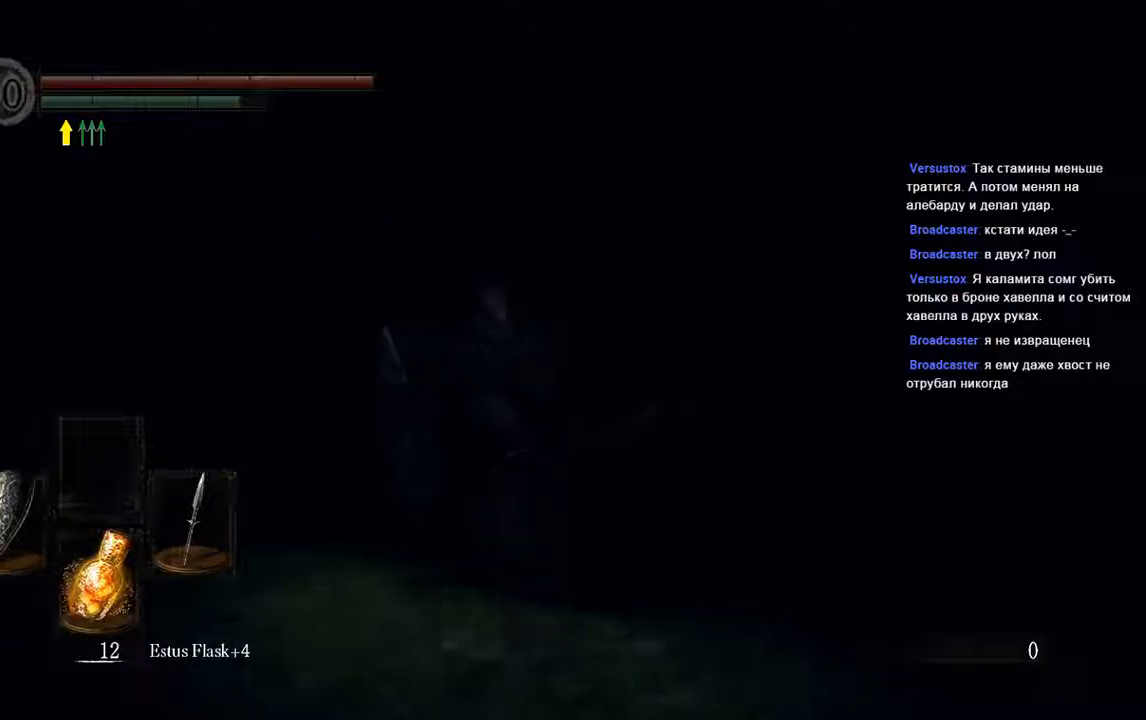
{"dt_ms": 500, "buttons": ["B"], "left_stick": "up", "right_stick": "center", "events": []}
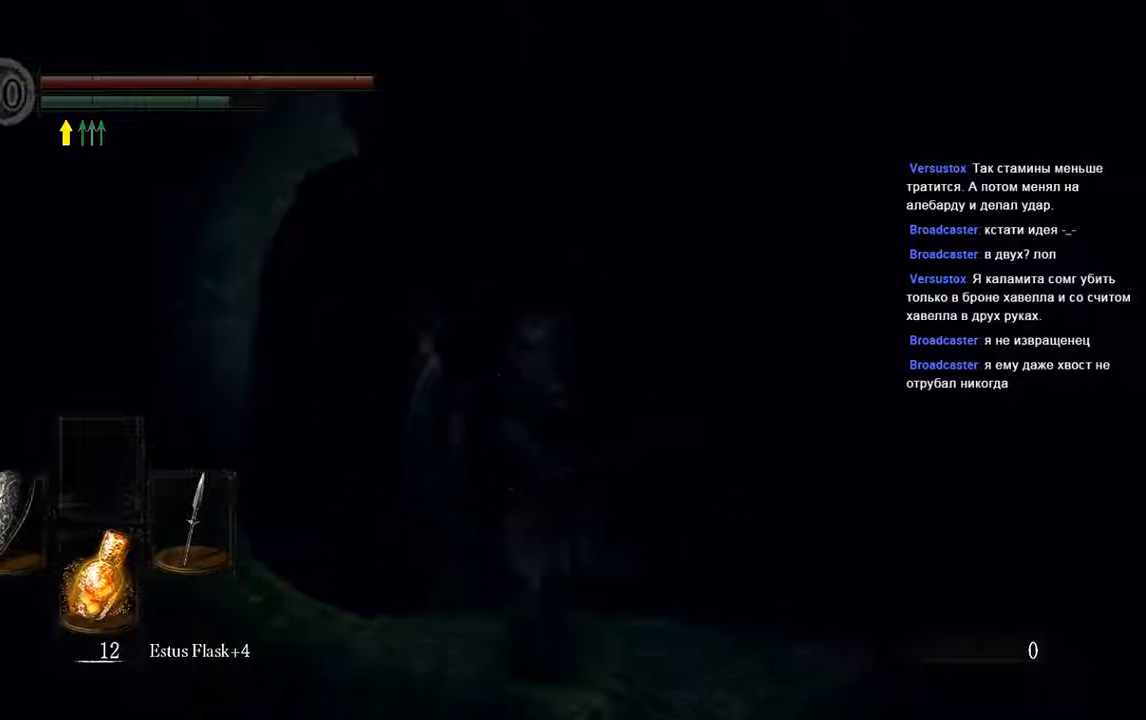
{"dt_ms": 500, "buttons": ["B"], "left_stick": "up", "right_stick": "center", "events": [[167, "right_stick", "down"], [267, "right_stick", "center"]]}
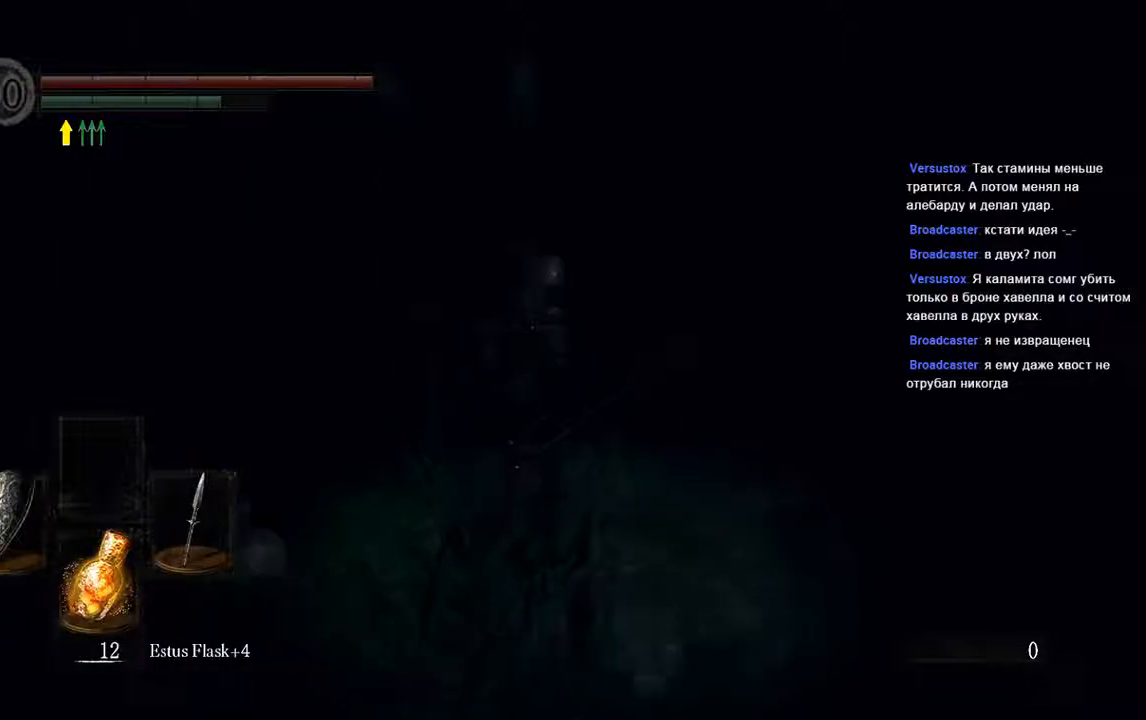
{"dt_ms": 500, "buttons": ["B"], "left_stick": "up", "right_stick": "center", "events": []}
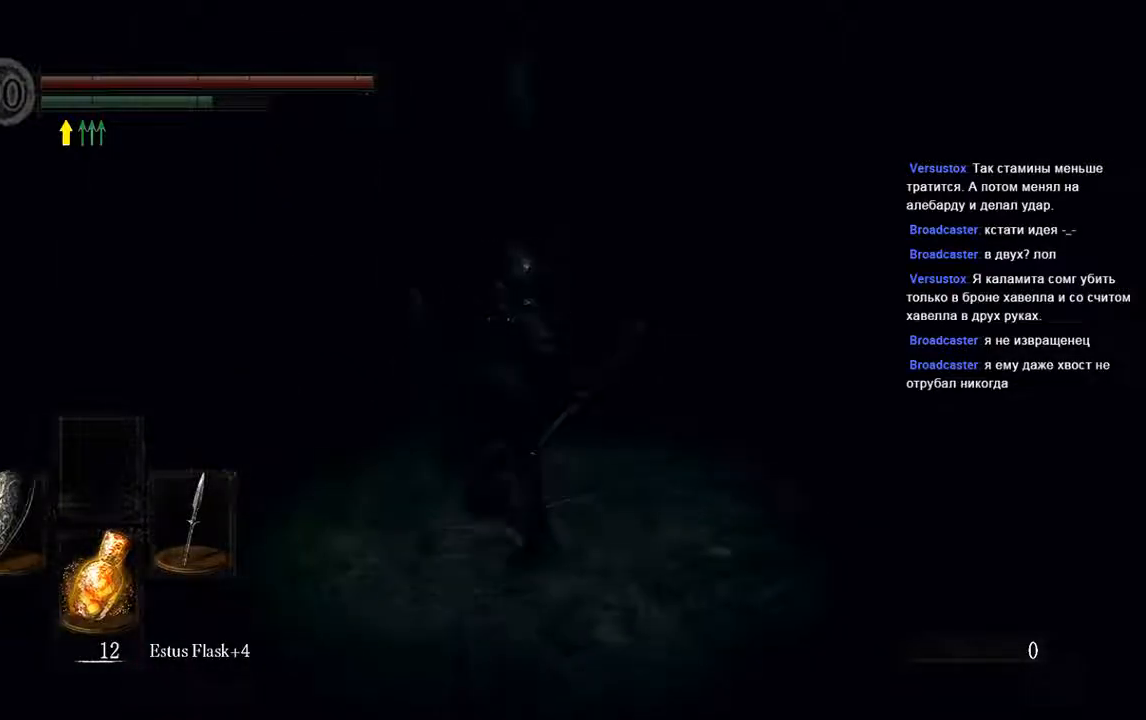
{"dt_ms": 500, "buttons": ["B"], "left_stick": "up", "right_stick": "center", "events": []}
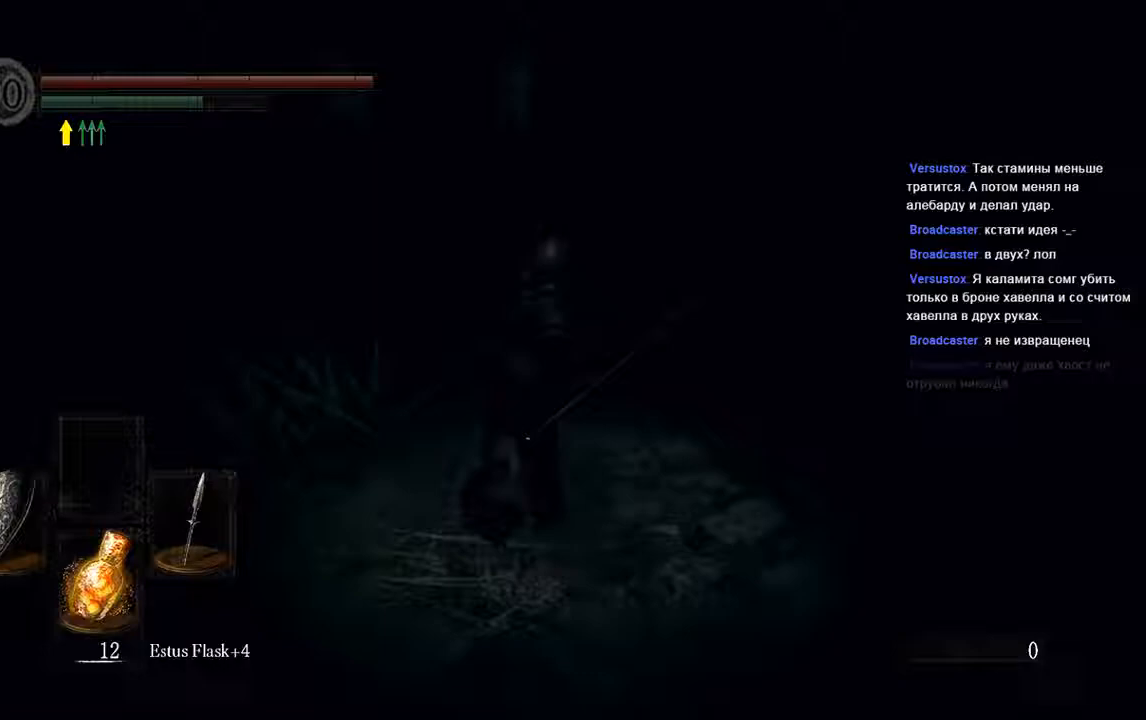
{"dt_ms": 500, "buttons": ["B"], "left_stick": "up", "right_stick": "center", "events": []}
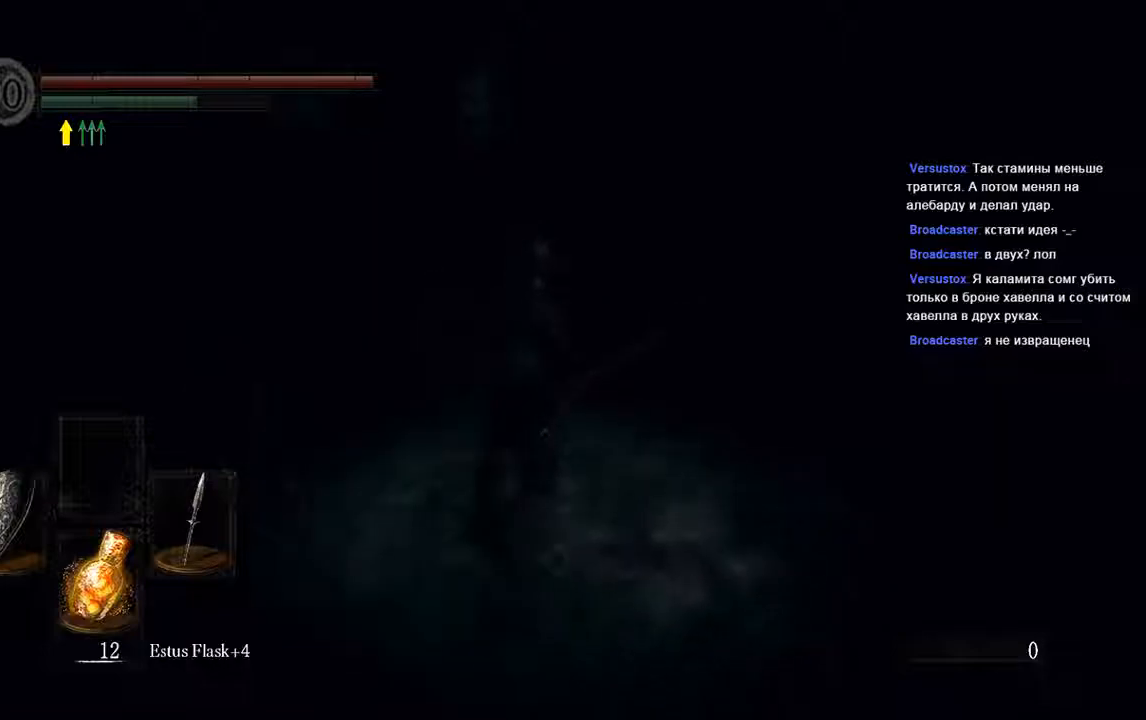
{"dt_ms": 500, "buttons": ["B"], "left_stick": "up", "right_stick": "center", "events": []}
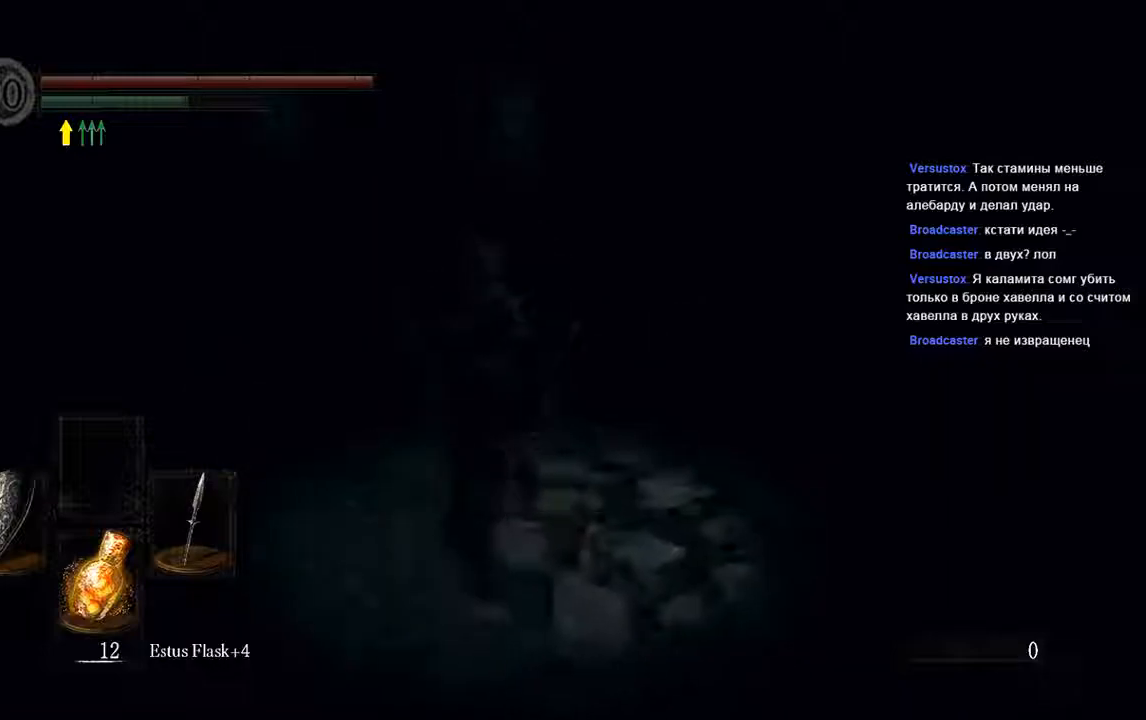
{"dt_ms": 500, "buttons": ["B"], "left_stick": "up", "right_stick": "center", "events": []}
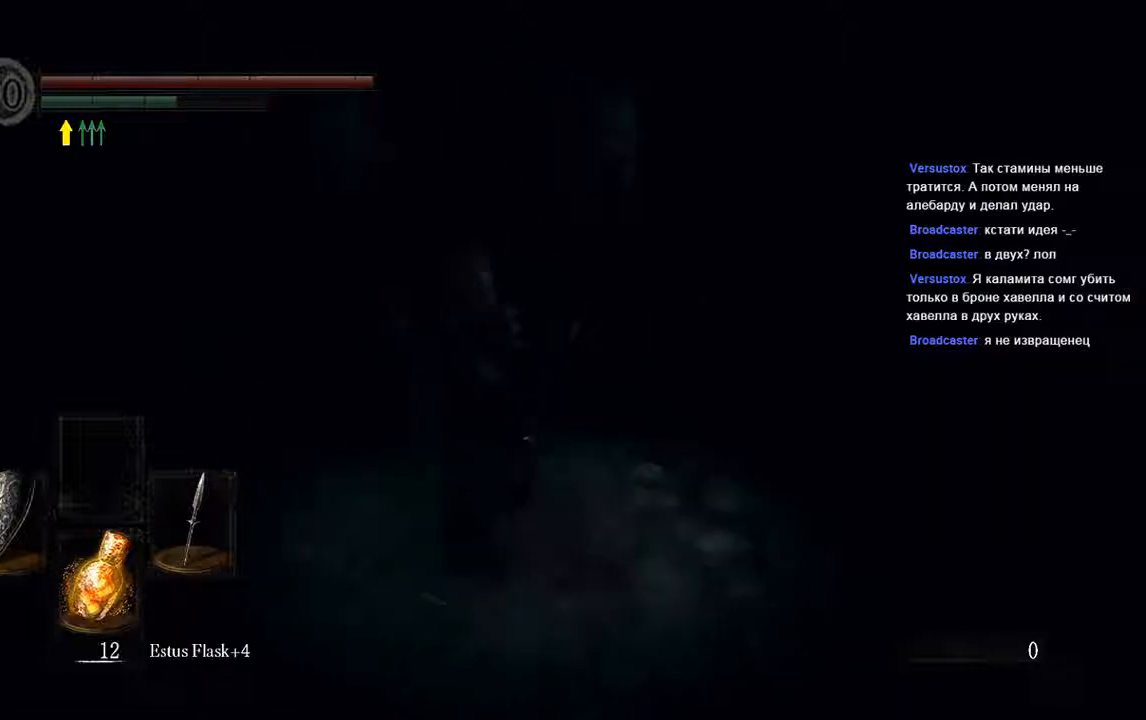
{"dt_ms": 500, "buttons": ["B"], "left_stick": "up", "right_stick": "center", "events": []}
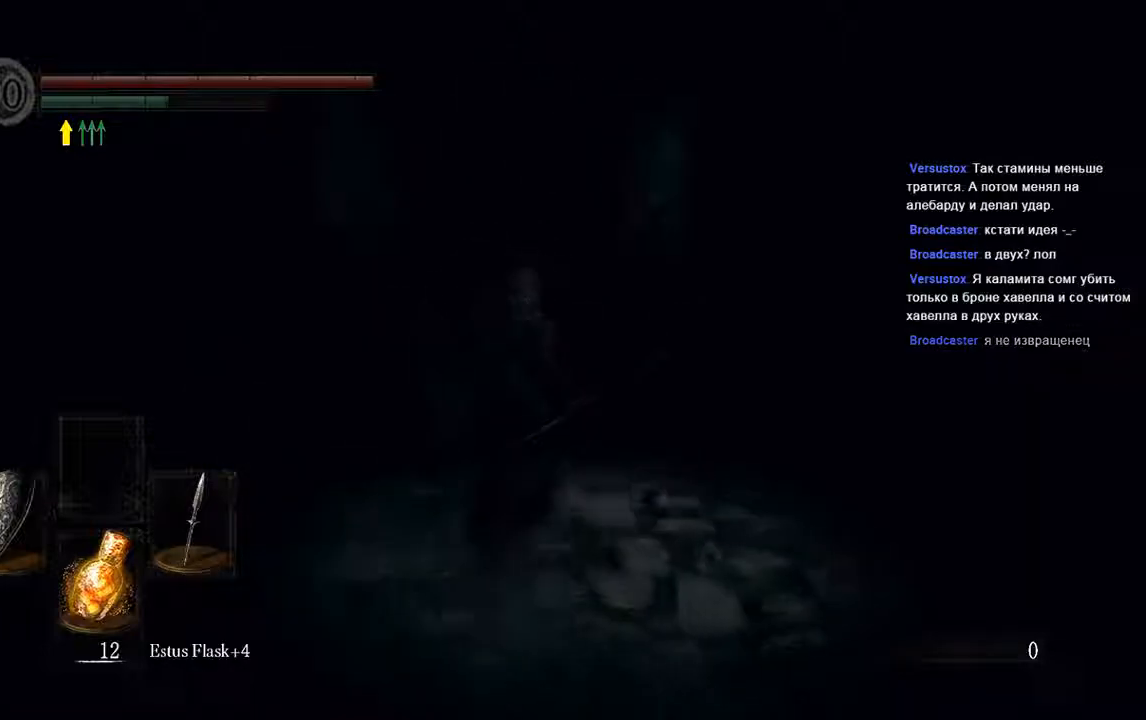
{"dt_ms": 500, "buttons": ["B"], "left_stick": "up", "right_stick": "center", "events": []}
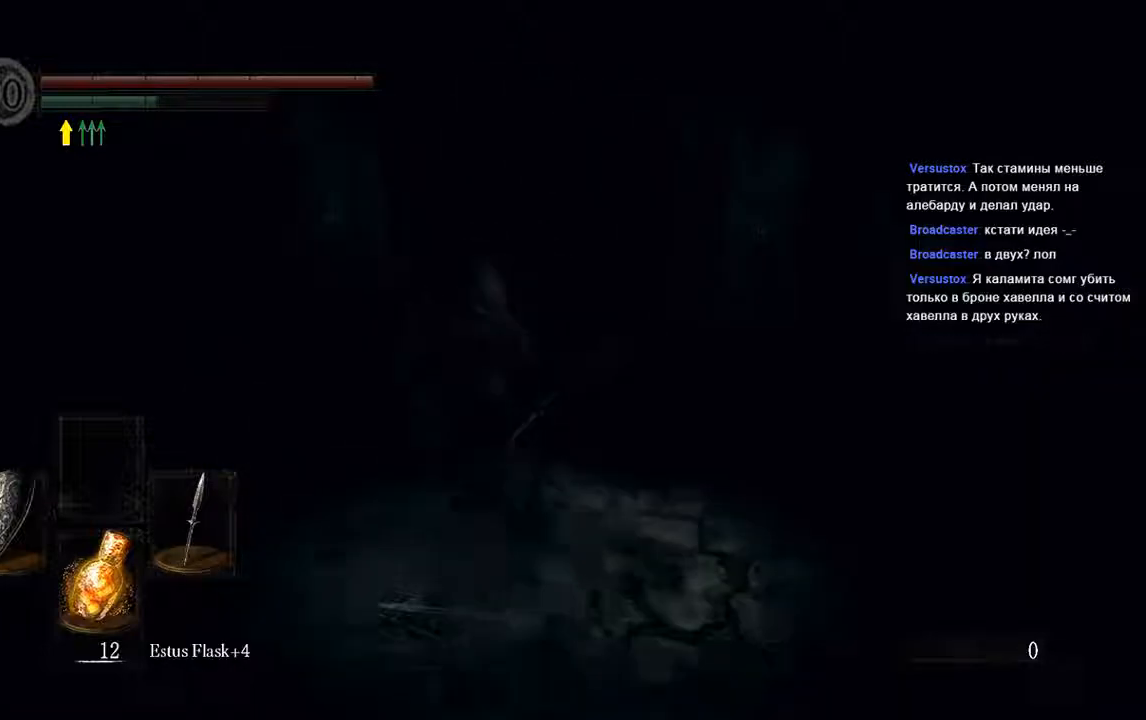
{"dt_ms": 500, "buttons": ["B"], "left_stick": "up", "right_stick": "center", "events": []}
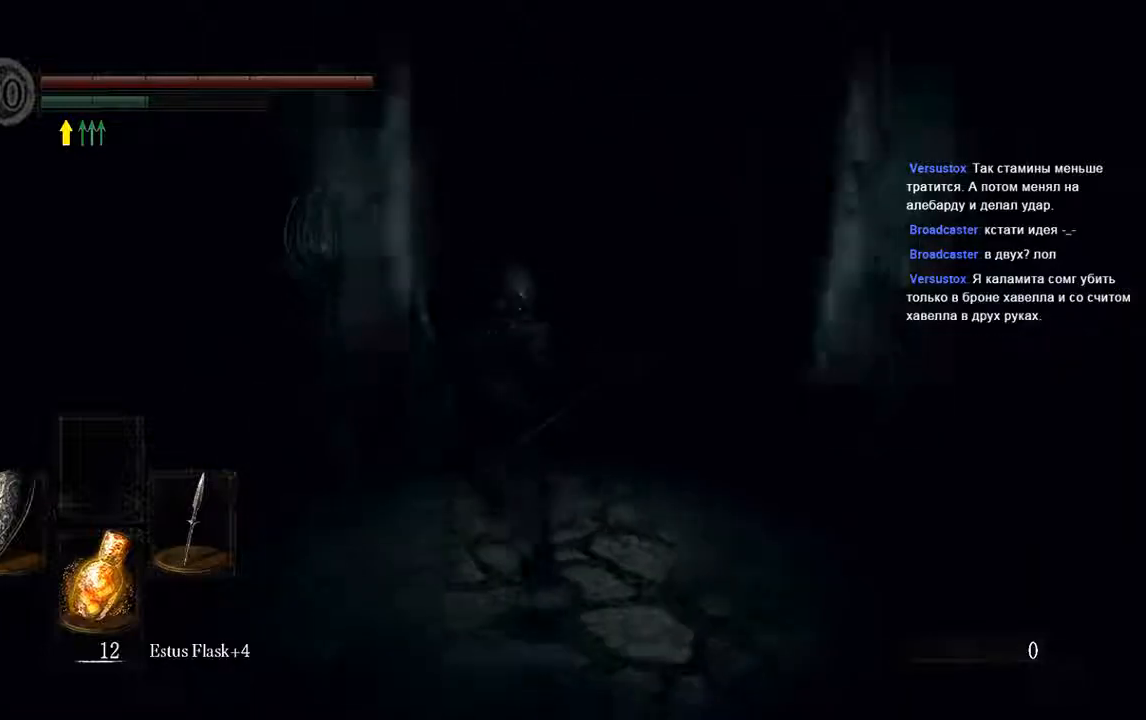
{"dt_ms": 500, "buttons": ["B"], "left_stick": "up", "right_stick": "center", "events": []}
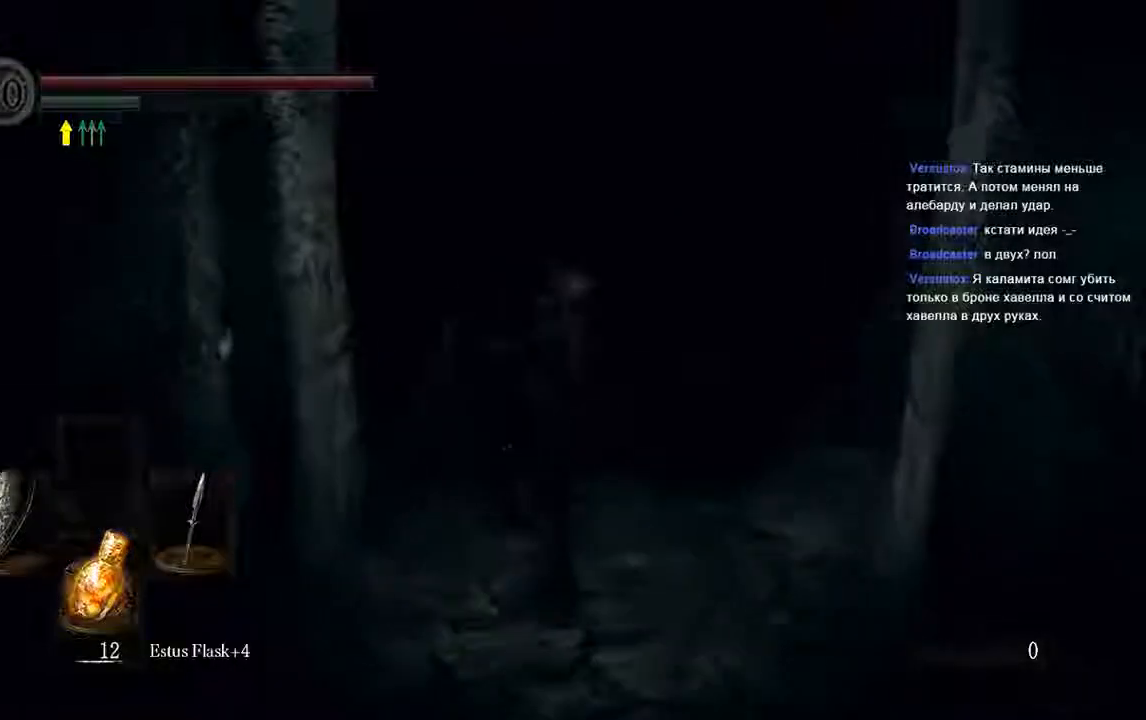
{"dt_ms": 500, "buttons": ["B"], "left_stick": "up", "right_stick": "center", "events": []}
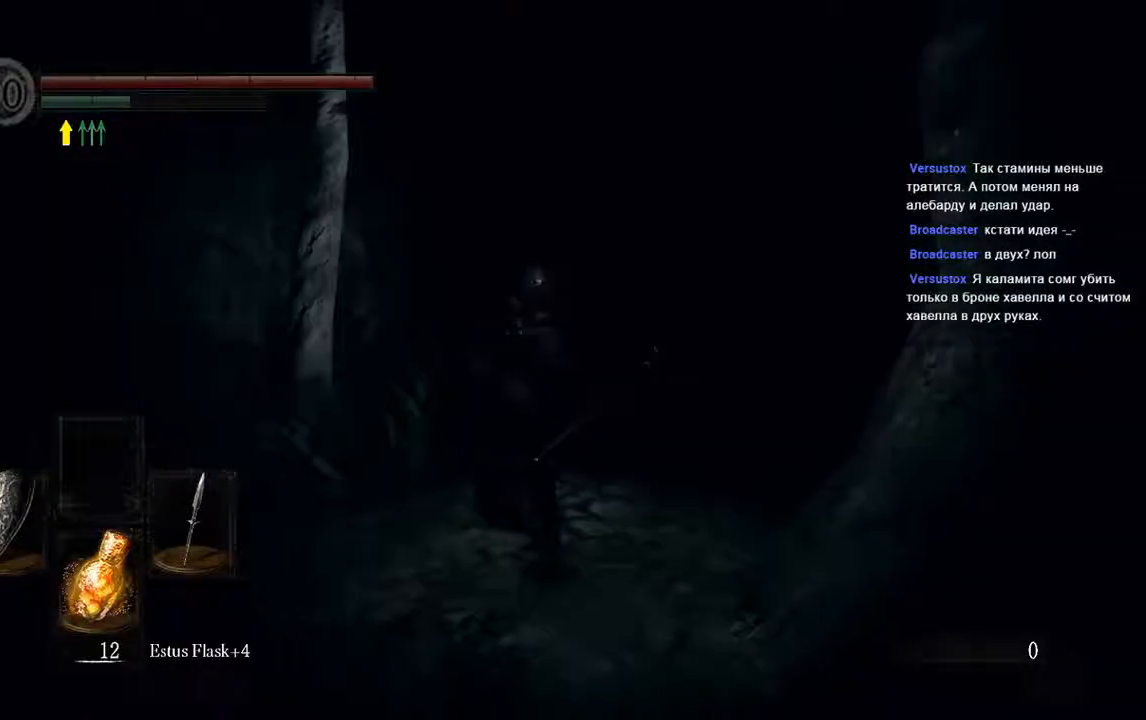
{"dt_ms": 500, "buttons": ["B"], "left_stick": "up", "right_stick": "center", "events": []}
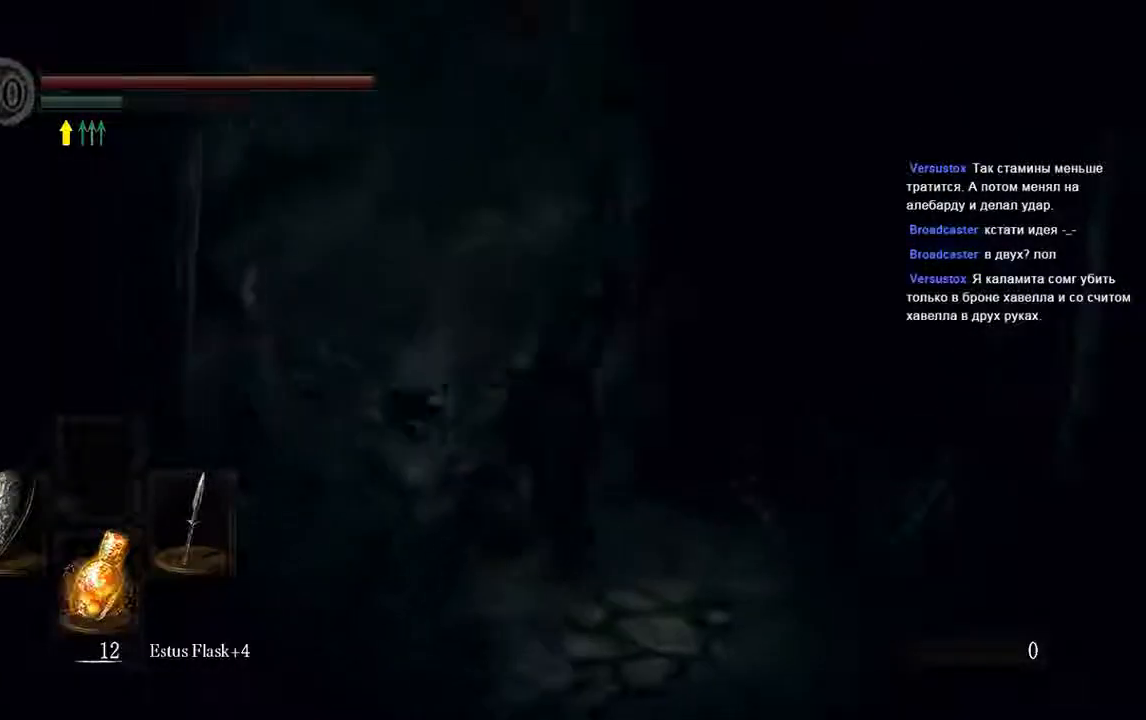
{"dt_ms": 500, "buttons": ["B"], "left_stick": "up-right", "right_stick": "down-right", "events": [[300, "left_stick", "up-right"], [300, "right_stick", "down-right"]]}
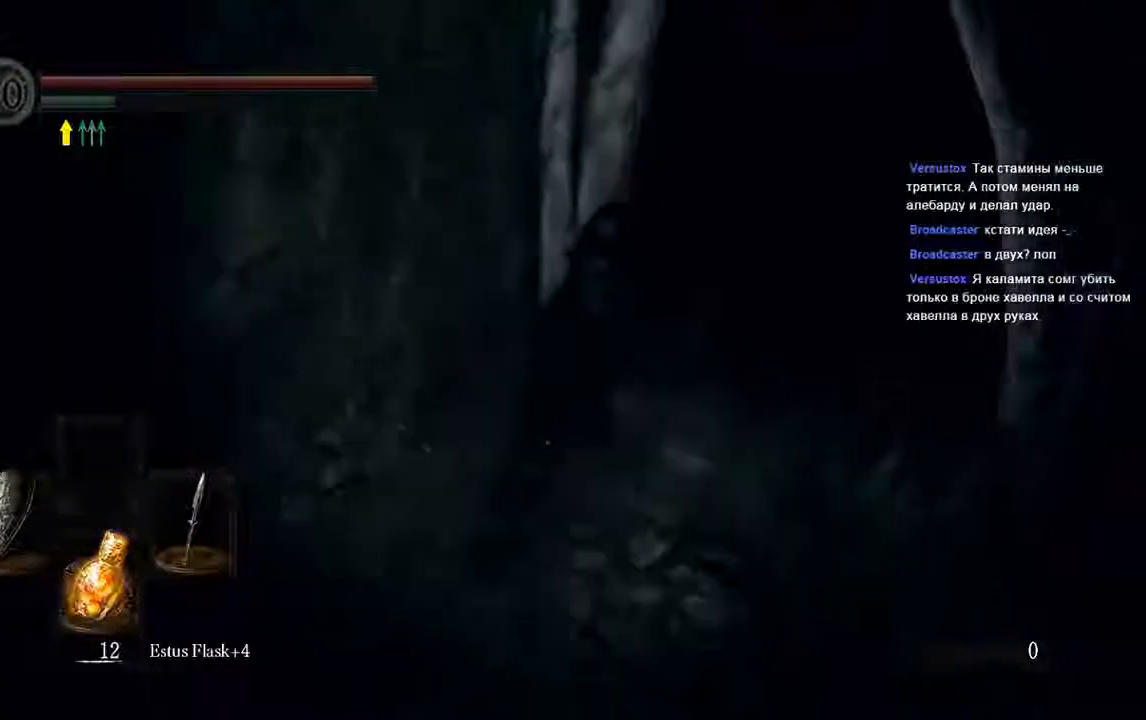
{"dt_ms": 1000, "buttons": ["B"], "left_stick": "up", "right_stick": "center"}
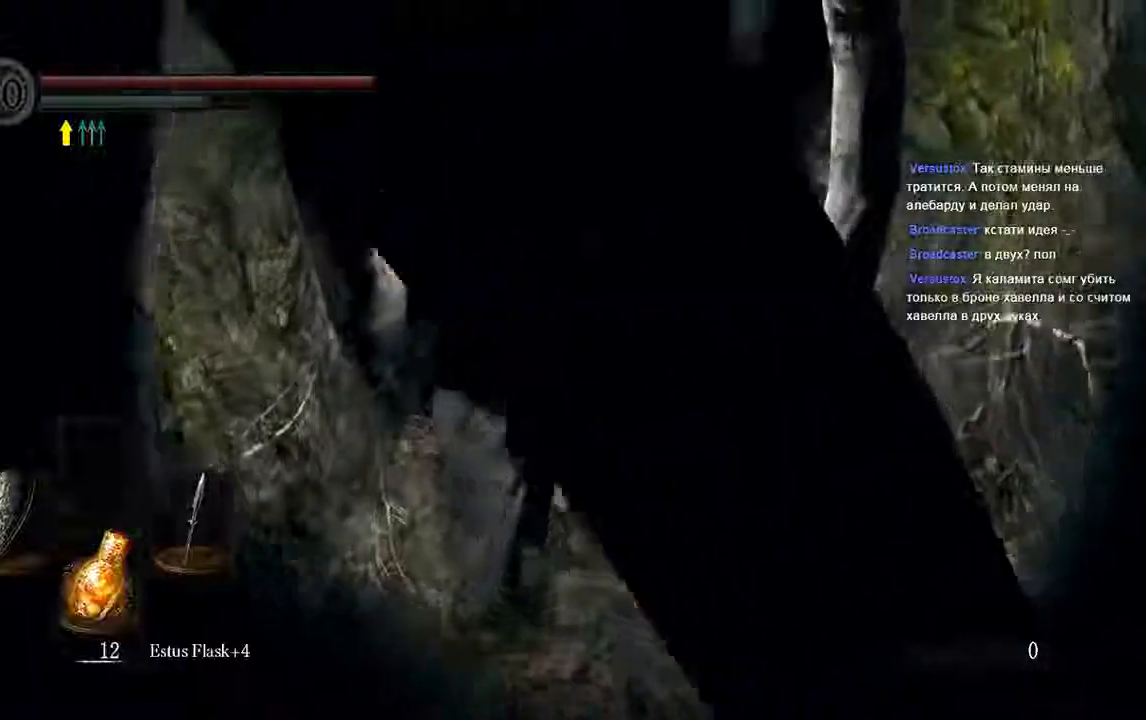
{"dt_ms": 500, "buttons": ["B"], "left_stick": "up", "right_stick": "center", "events": []}
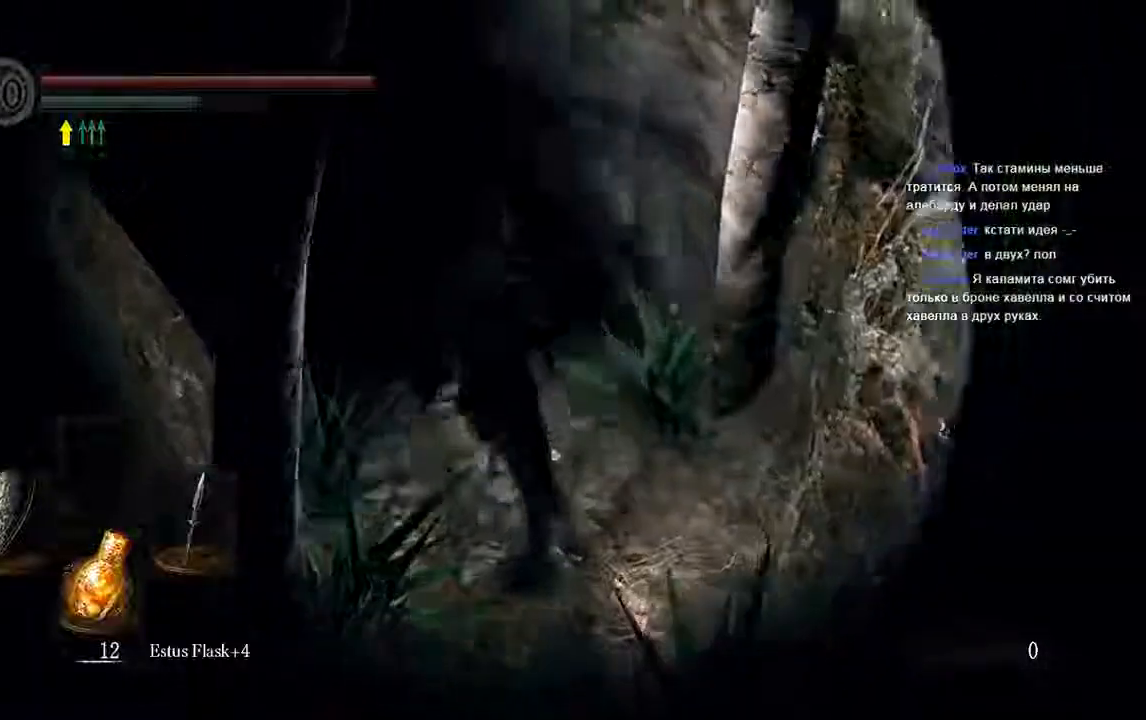
{"dt_ms": 500, "buttons": ["B"], "left_stick": "up", "right_stick": "center"}
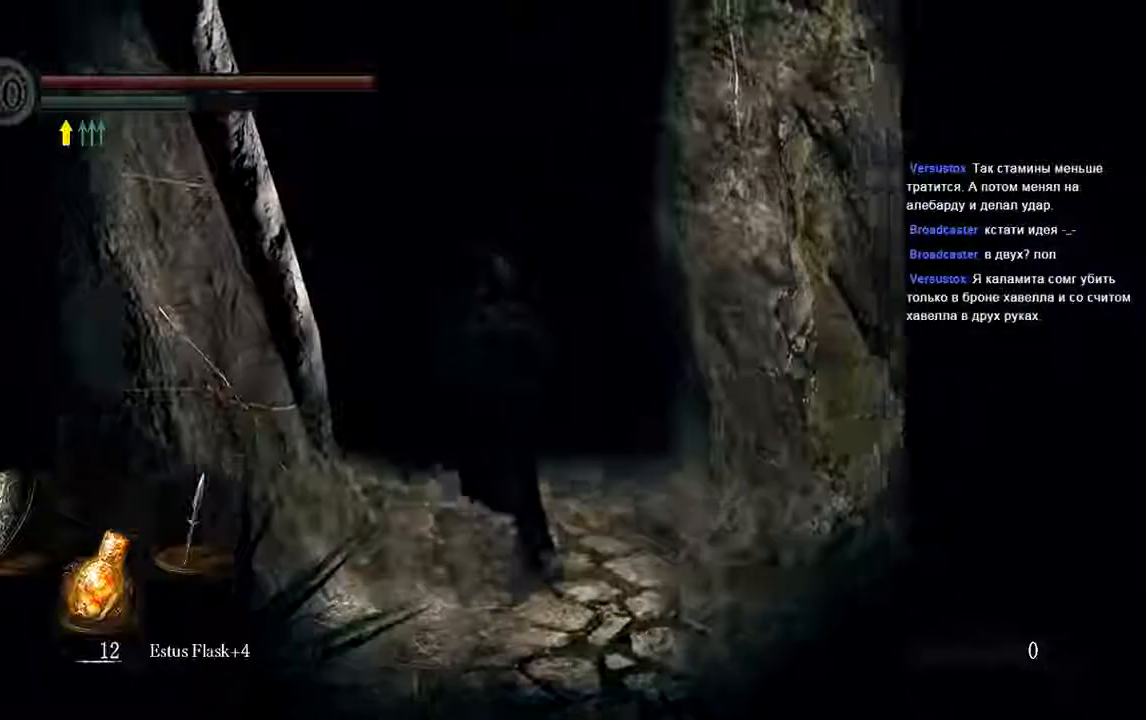
{"dt_ms": 1000, "buttons": [], "left_stick": "center", "right_stick": "center"}